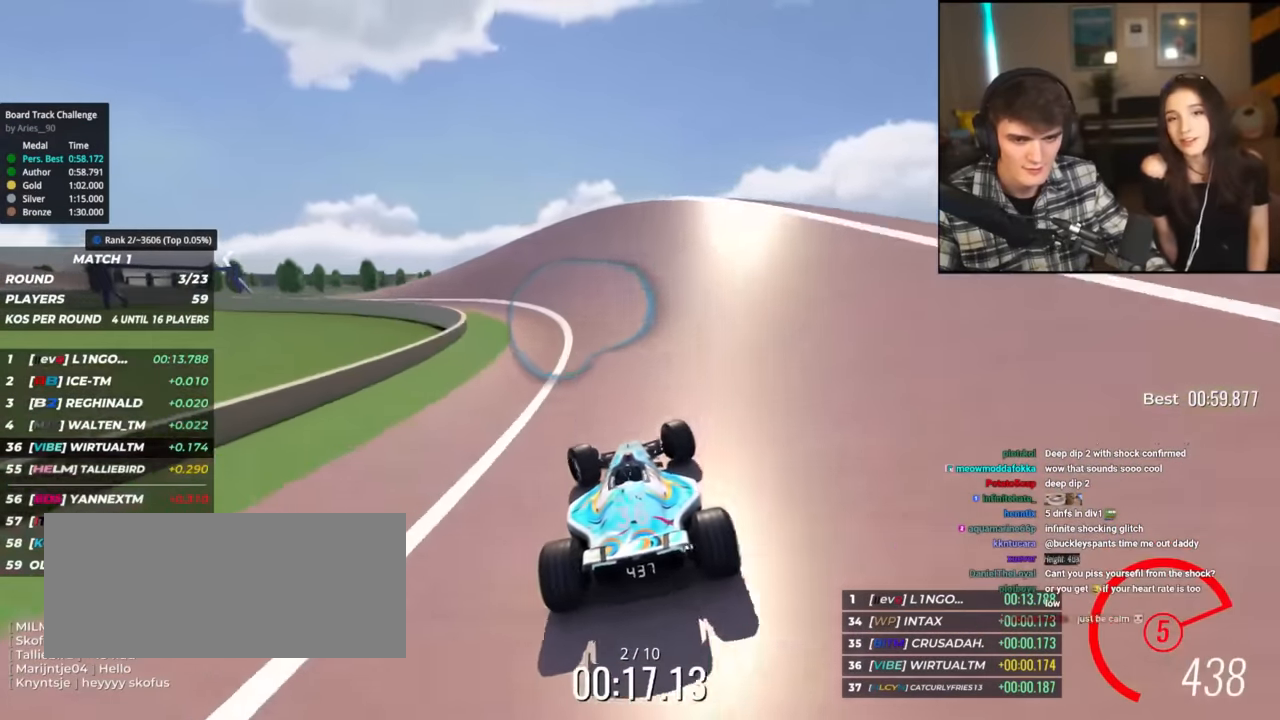
Gameplay with keyboard; each line is a JSON object with the keys held at the frame after it. "events" lists presses ("down") and releases ("up") of "brake", "down", "left", "right" and "up" between this image and that frame as [ms after this image, input, new state], when the widget could be followed in between. No other keys are recorded. Mouse input is not recorded. Key names are as the overlay labels them; some are game actions (e.g. jump) rather than physical keys.
{"keys": ["left", "up"], "events": []}
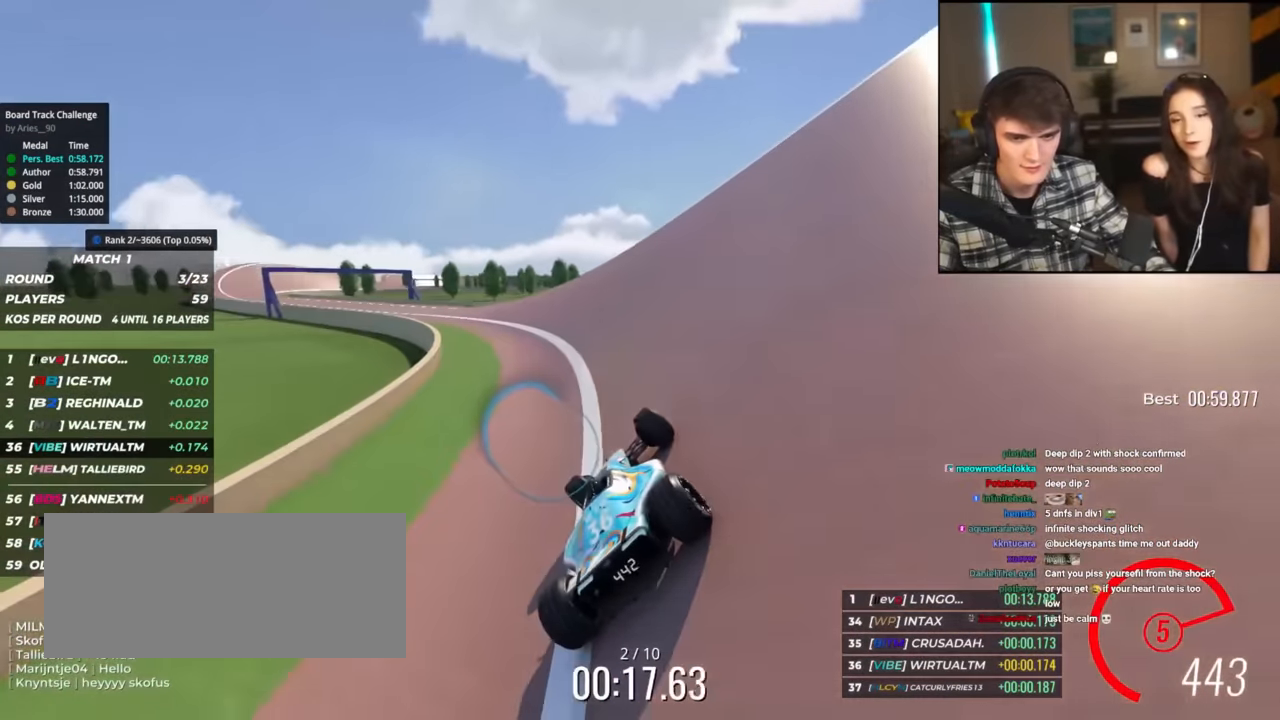
{"keys": ["left", "up"], "events": []}
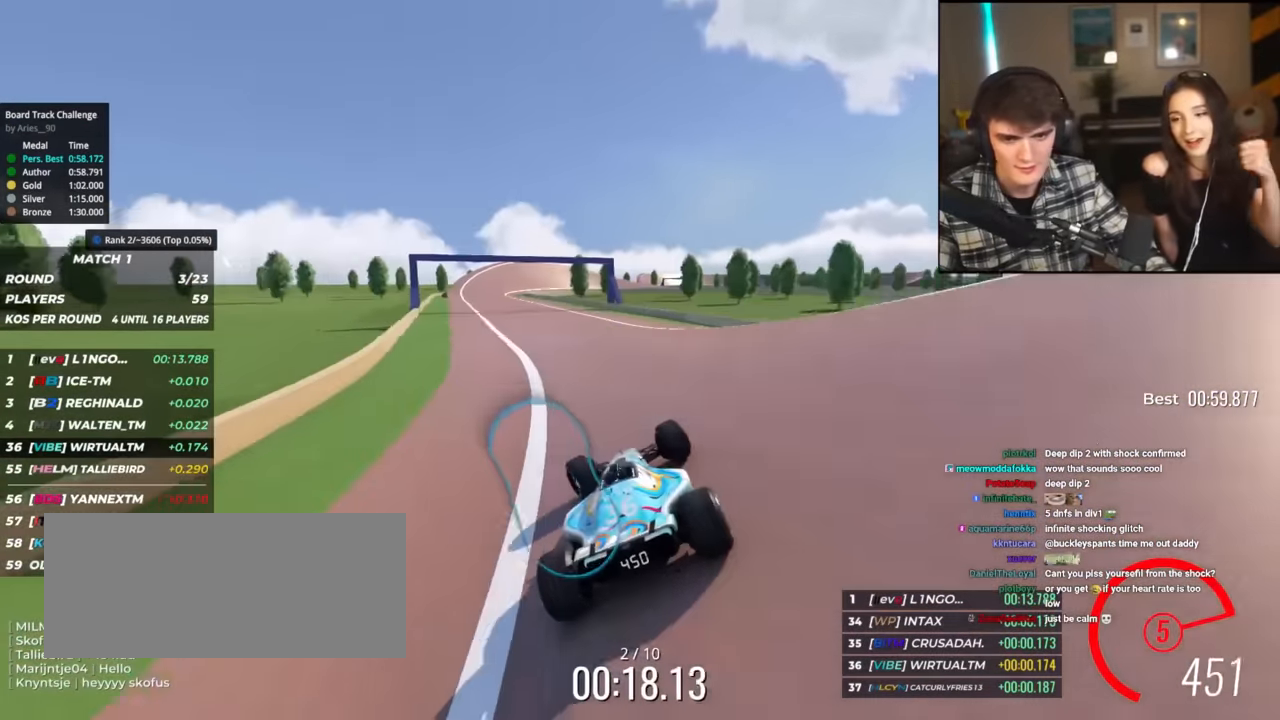
{"keys": ["right", "up"], "events": [[367, "left", "up"], [467, "right", "down"]]}
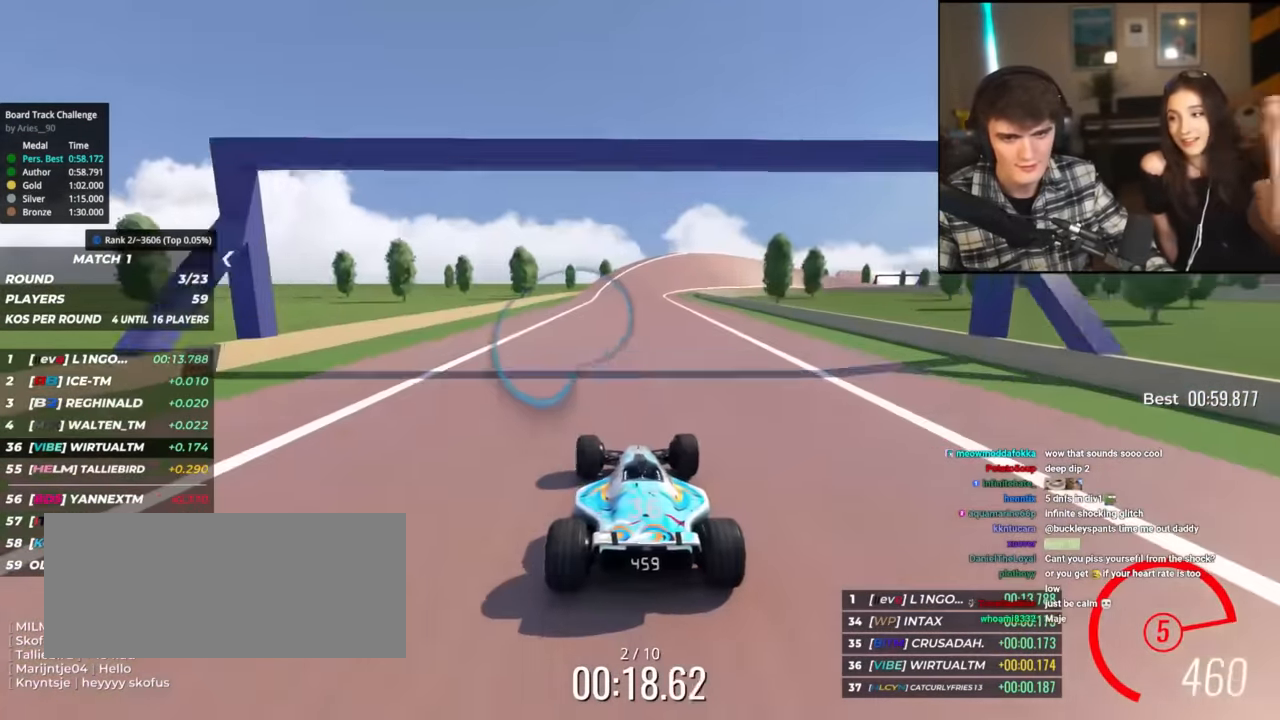
{"keys": ["right", "up"], "events": [[50, "right", "up"], [384, "right", "down"]]}
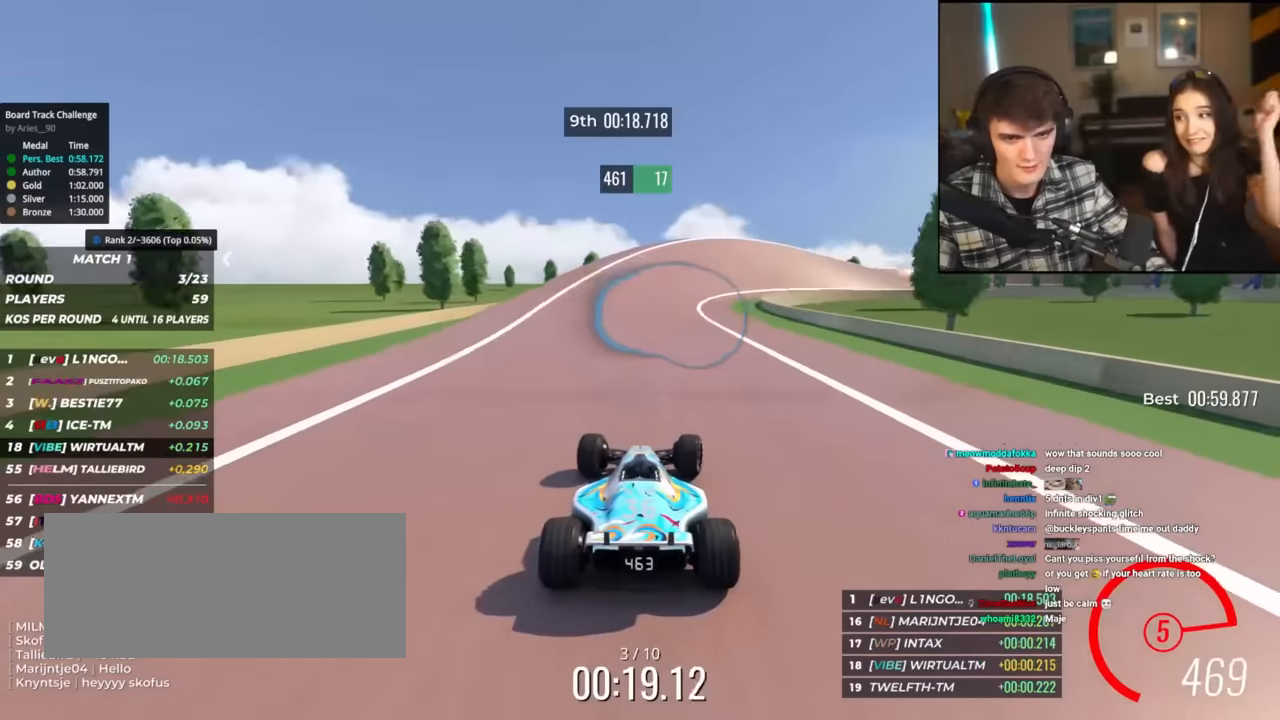
{"keys": ["right", "up"], "events": [[16, "right", "up"], [116, "right", "down"]]}
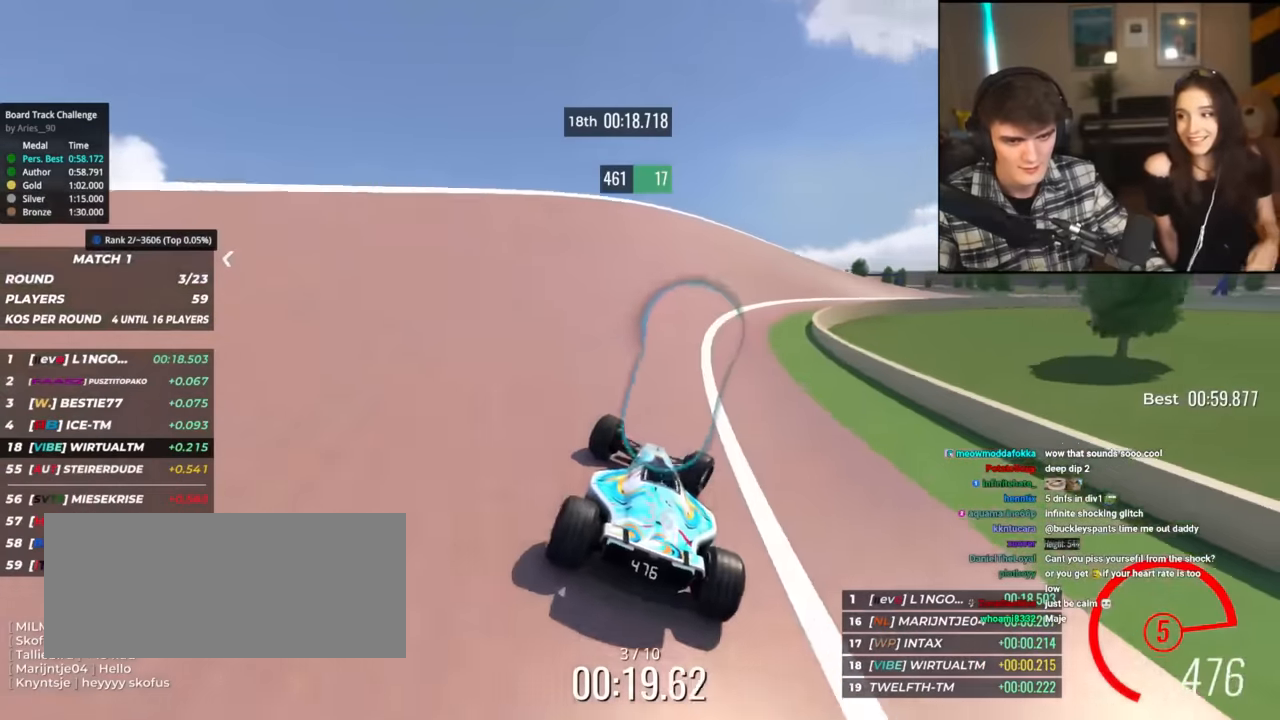
{"keys": ["right", "up"], "events": [[184, "right", "up"], [234, "right", "down"]]}
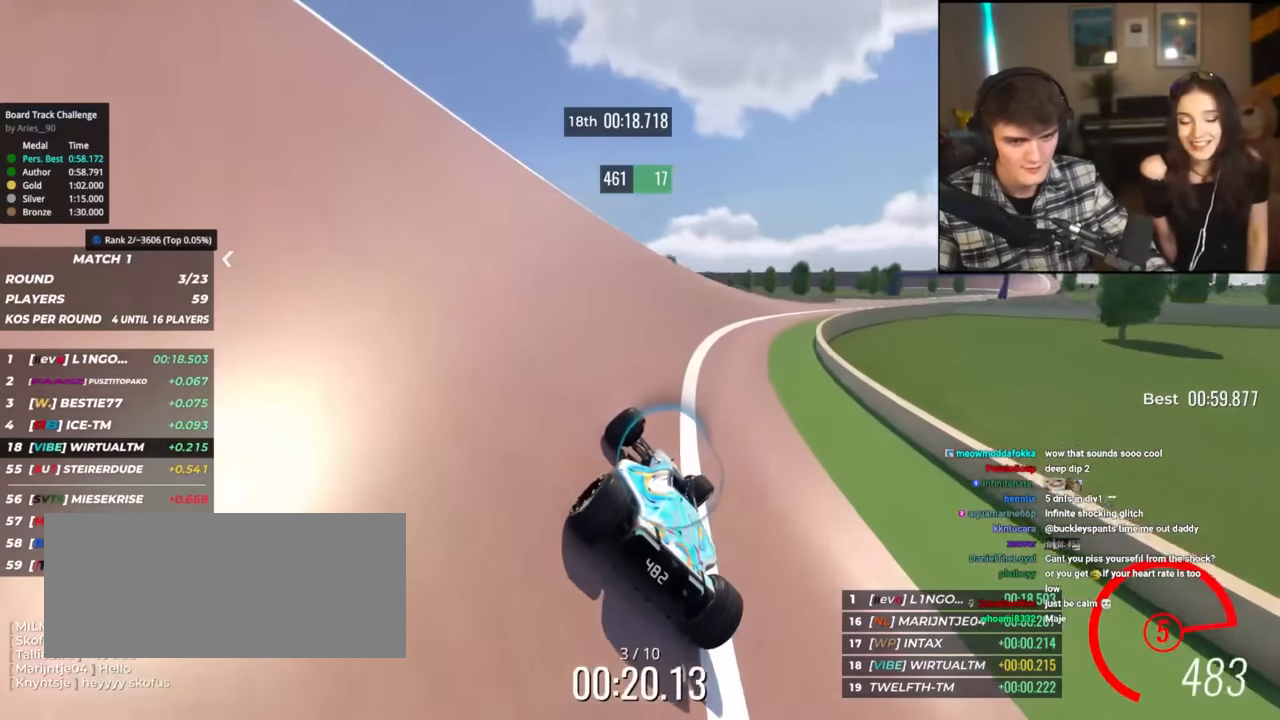
{"keys": ["right", "up"], "events": []}
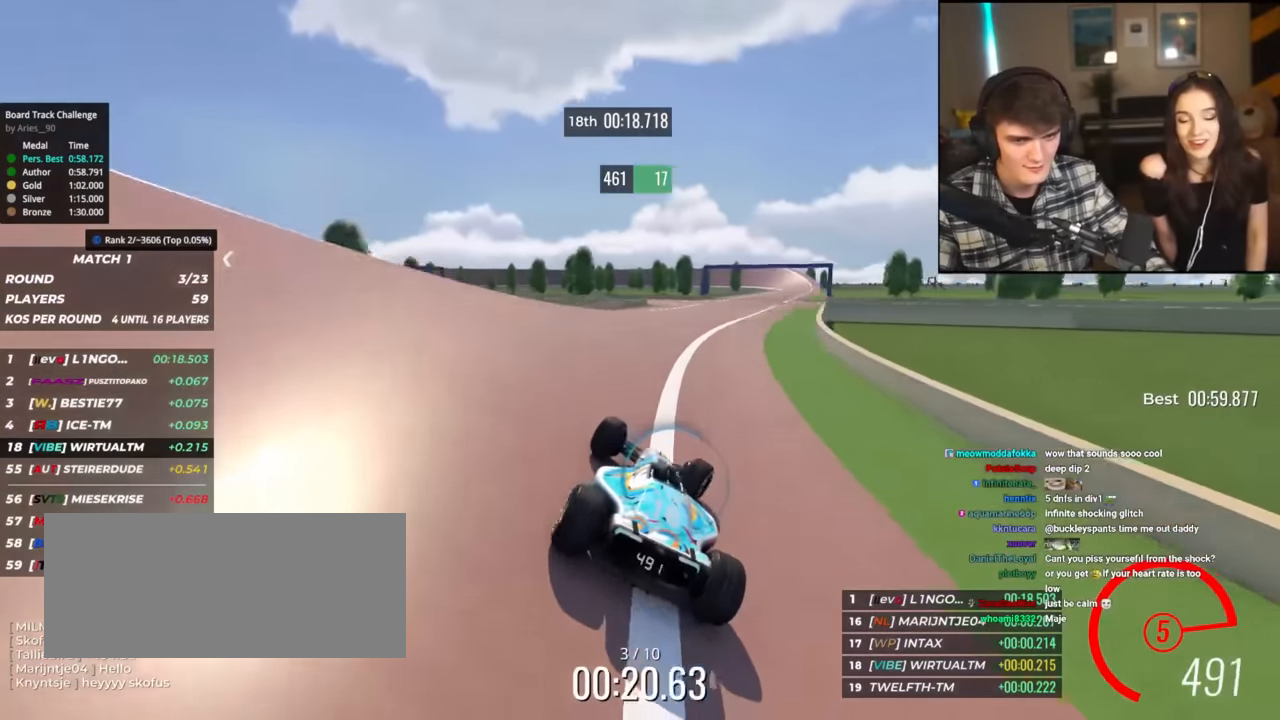
{"keys": ["up"], "events": [[350, "right", "up"]]}
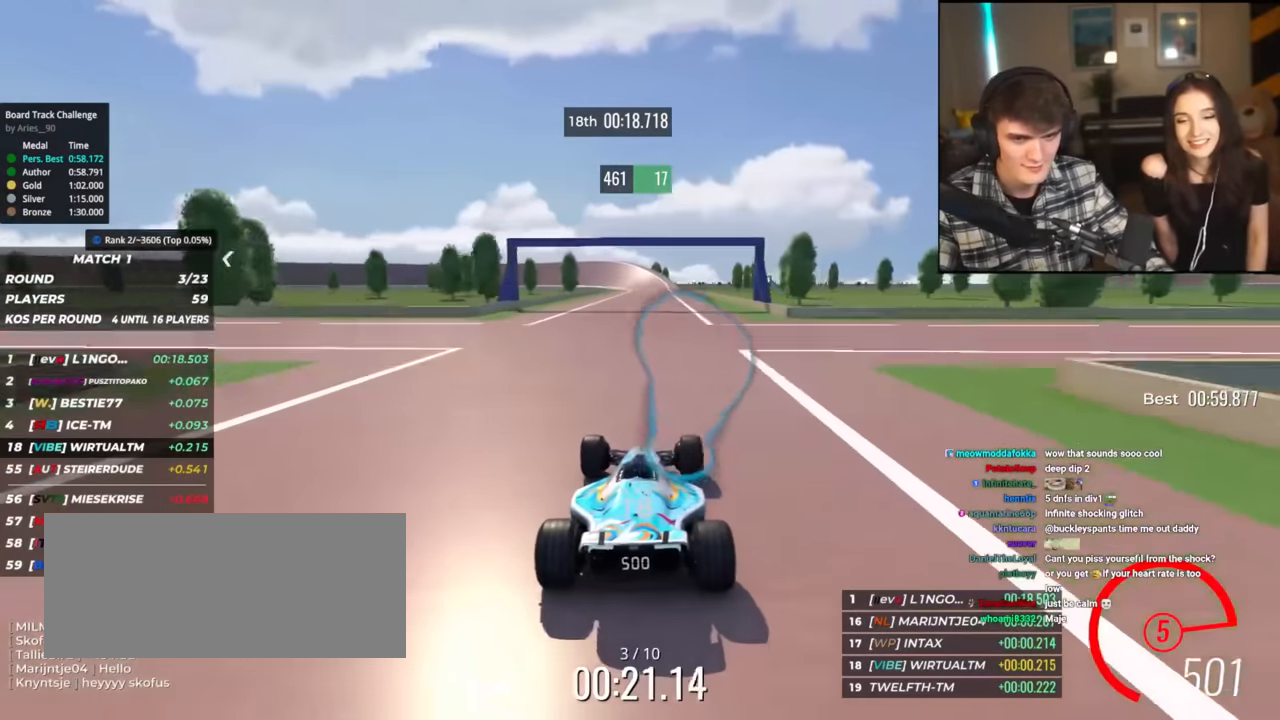
{"keys": ["up"], "events": [[183, "left", "down"], [267, "left", "up"]]}
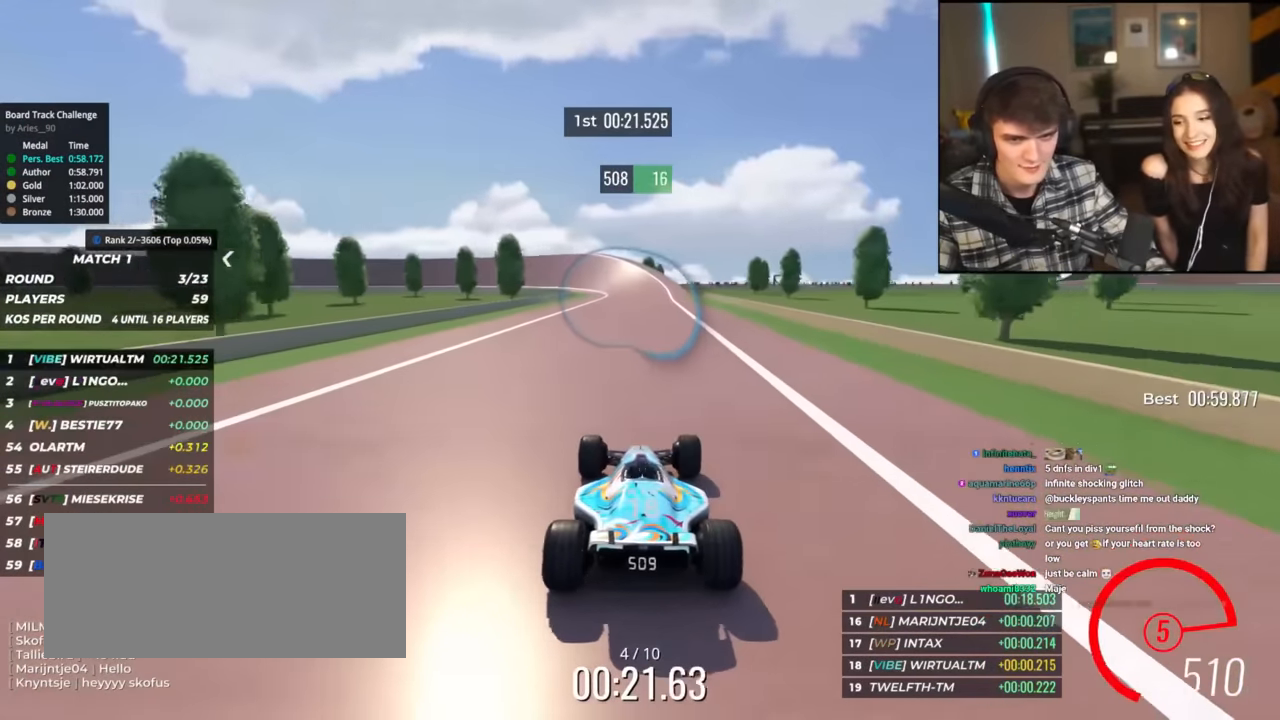
{"keys": ["left", "up"], "events": [[434, "left", "down"]]}
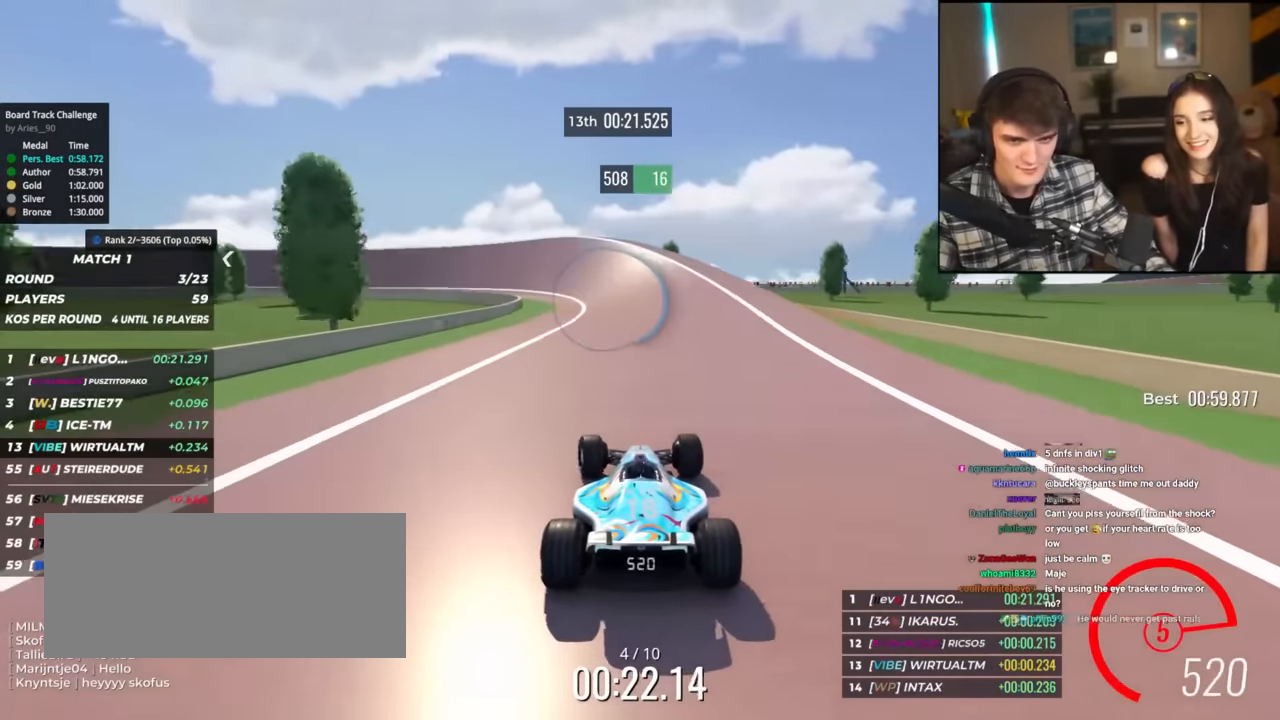
{"keys": ["left", "up"], "events": [[250, "left", "up"], [400, "left", "down"]]}
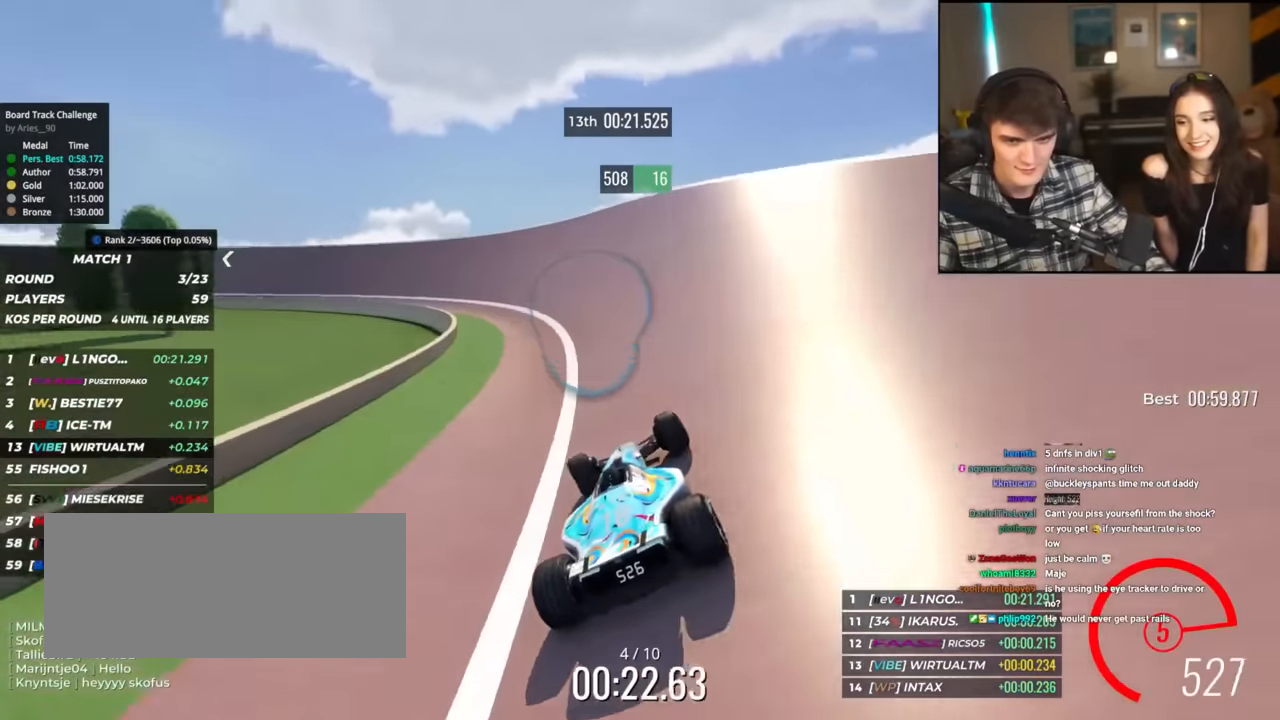
{"keys": ["left", "up"], "events": []}
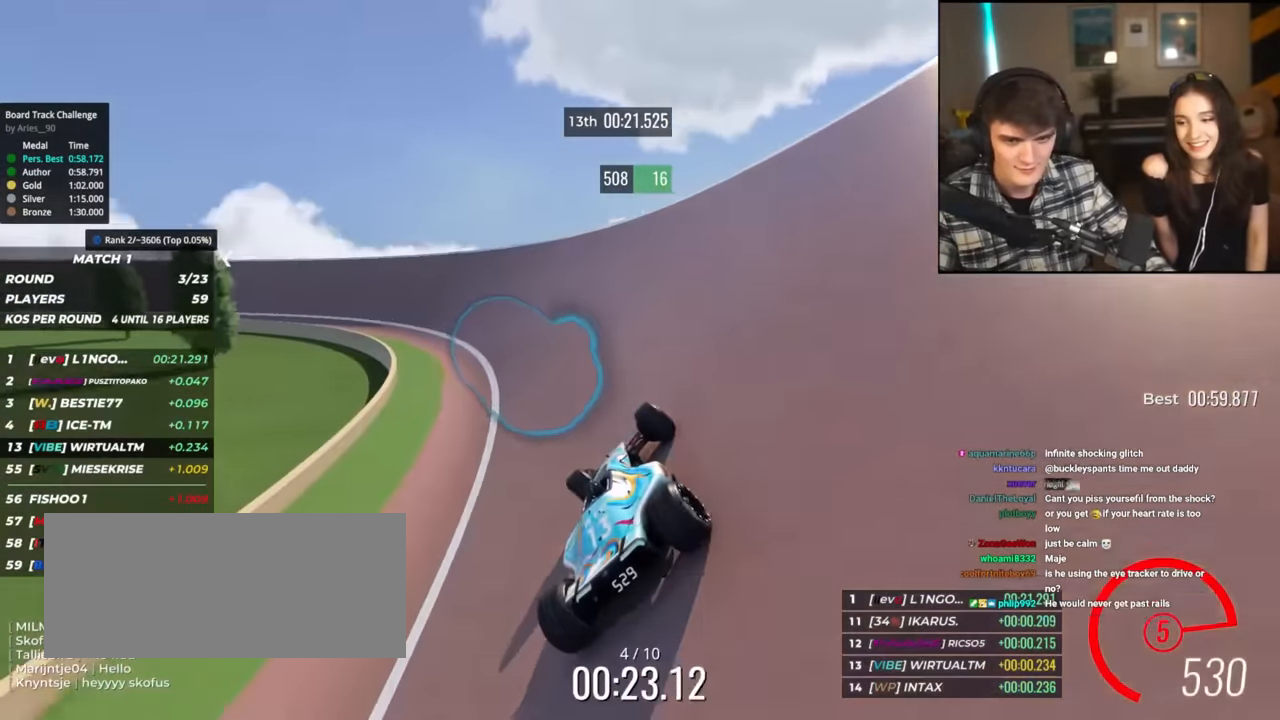
{"keys": ["left", "up"], "events": []}
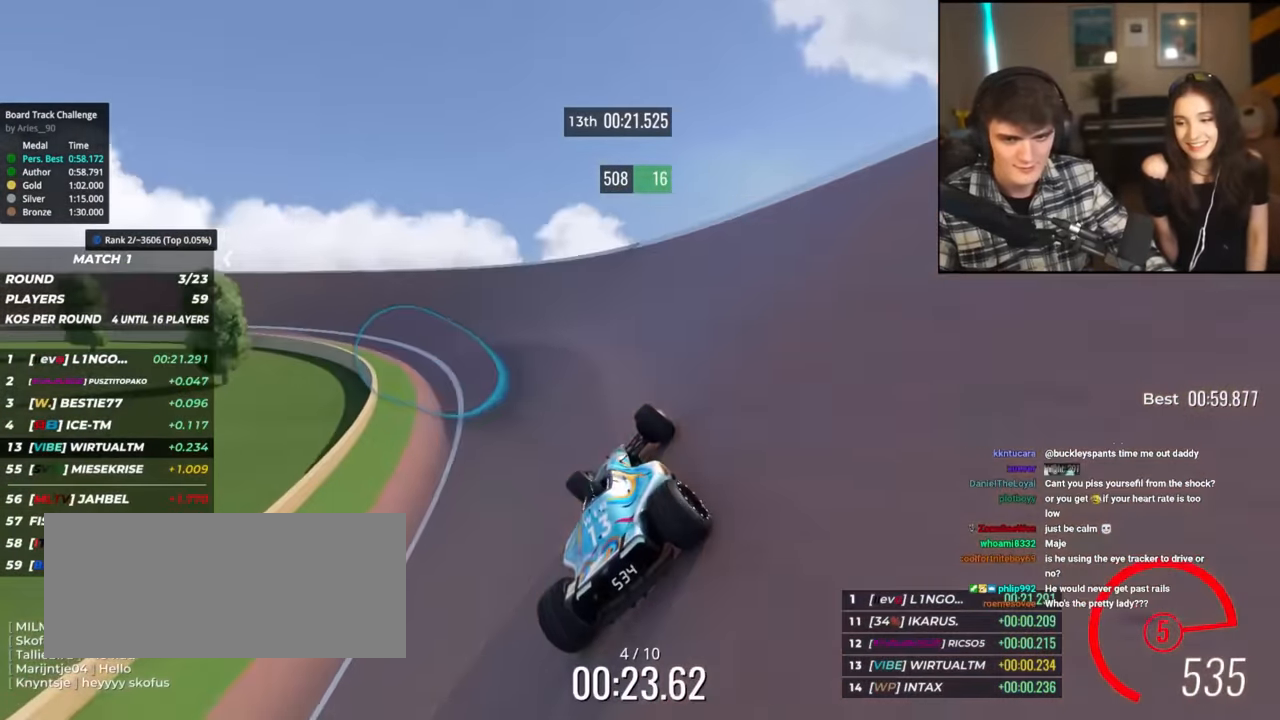
{"keys": ["left", "up"], "events": []}
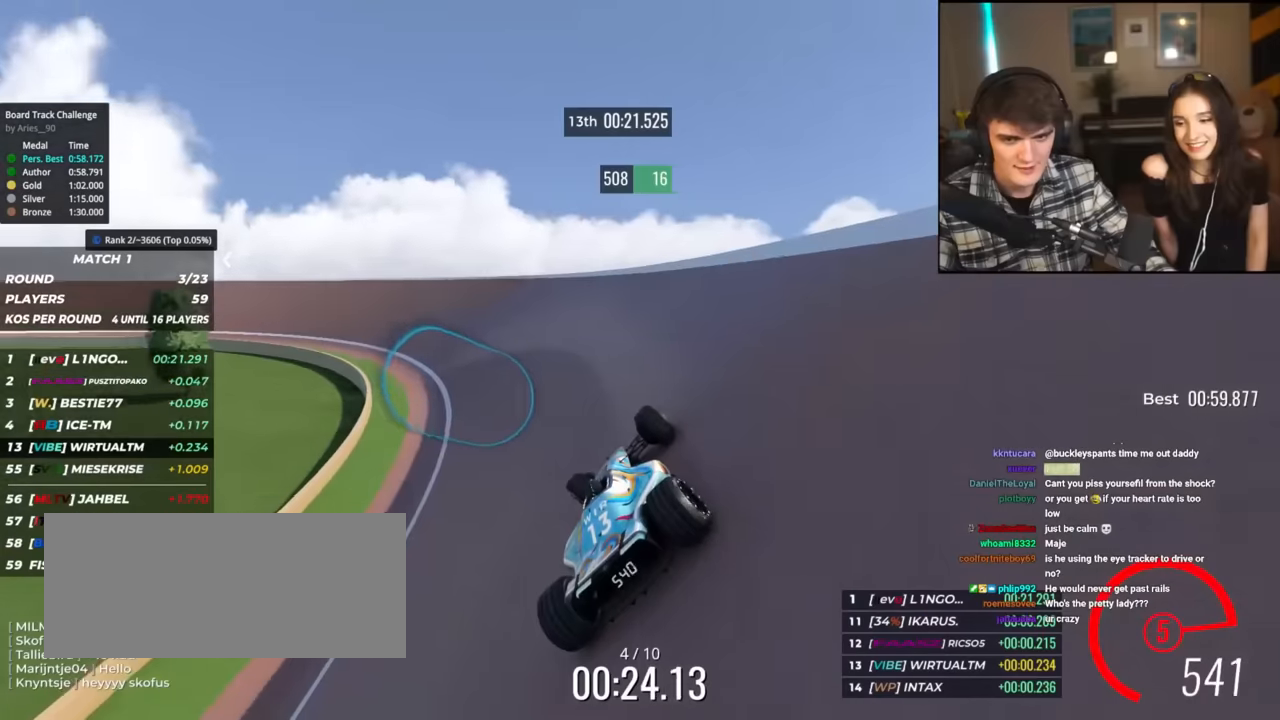
{"keys": ["left", "up"], "events": [[183, "up", "up"], [317, "up", "down"]]}
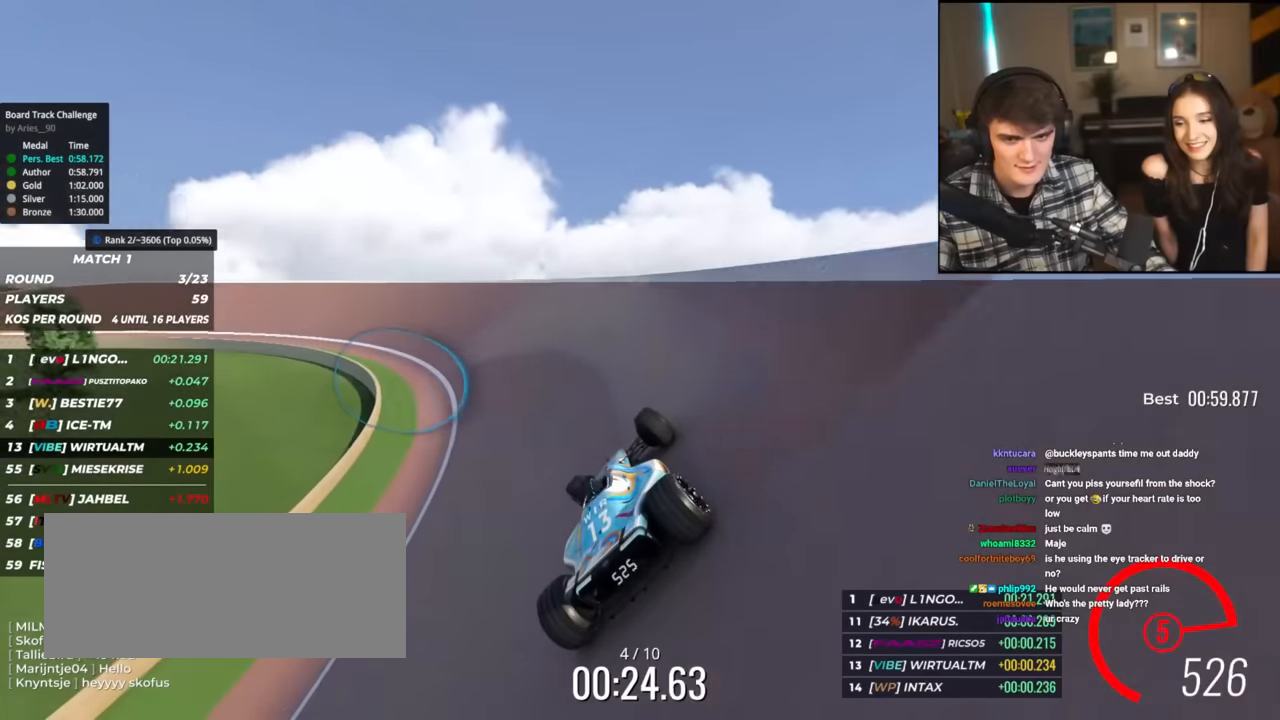
{"keys": ["left", "up"], "events": []}
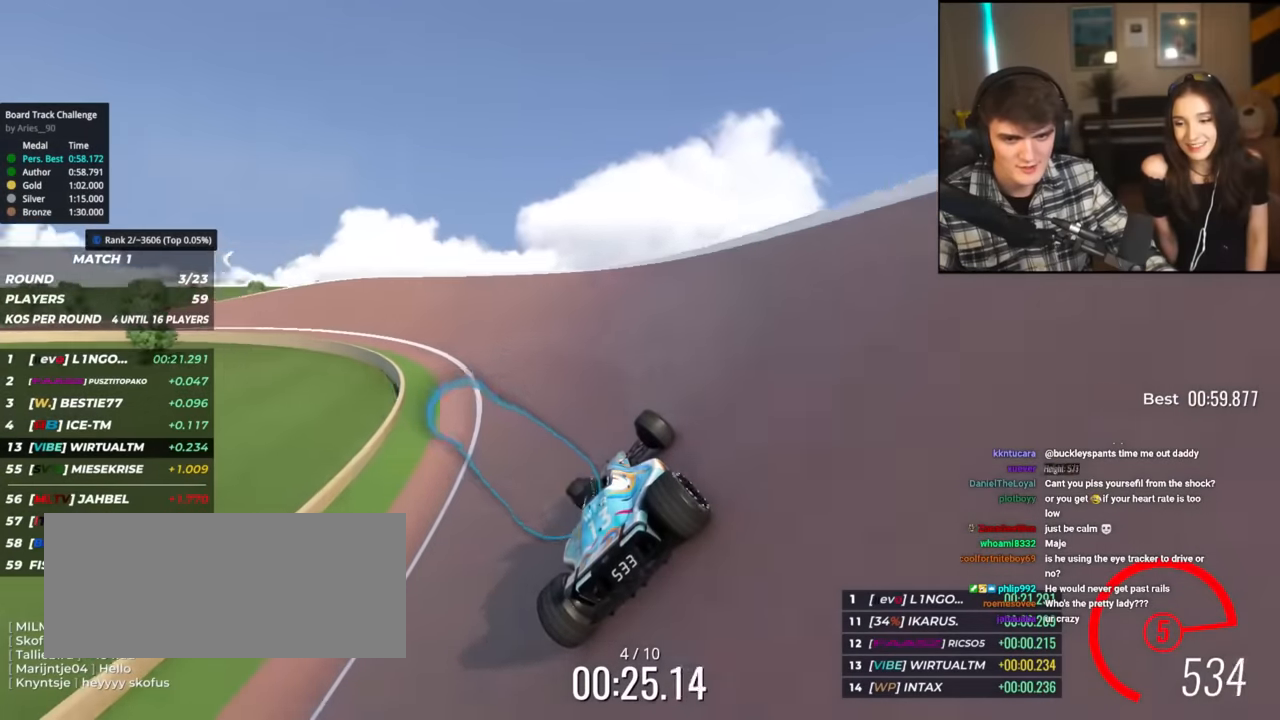
{"keys": ["left", "up"], "events": []}
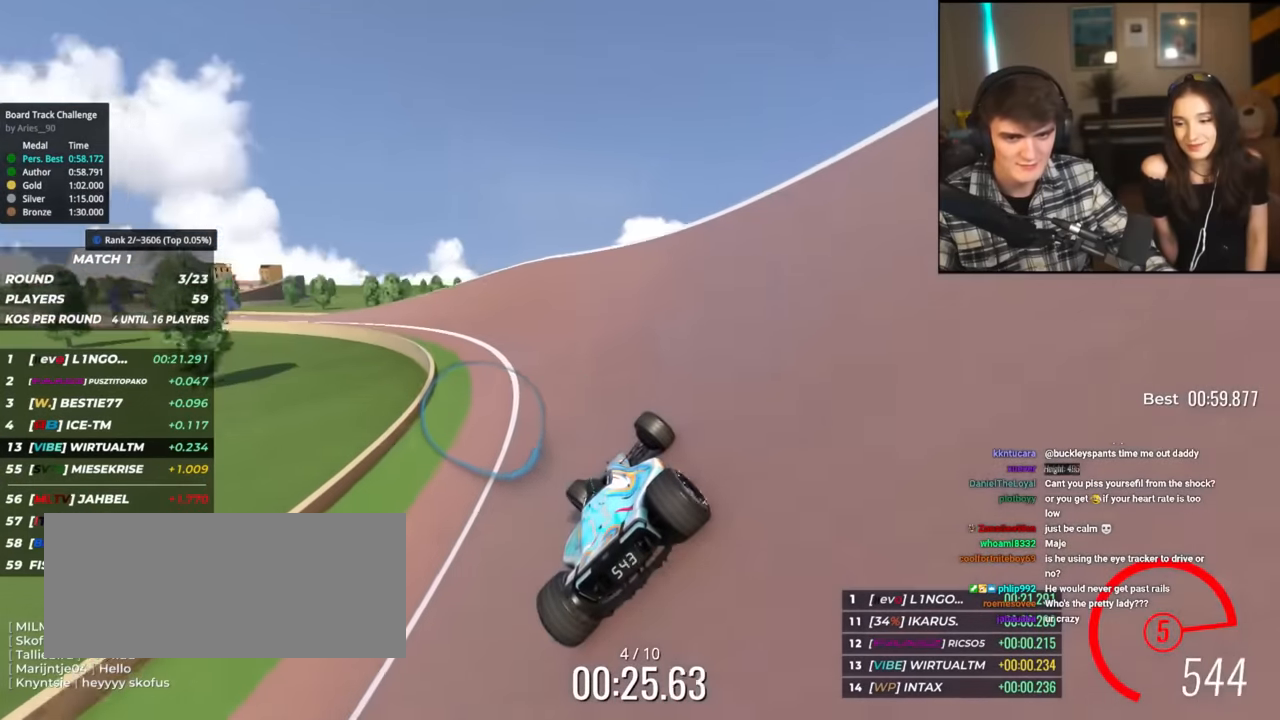
{"keys": ["left", "up"], "events": []}
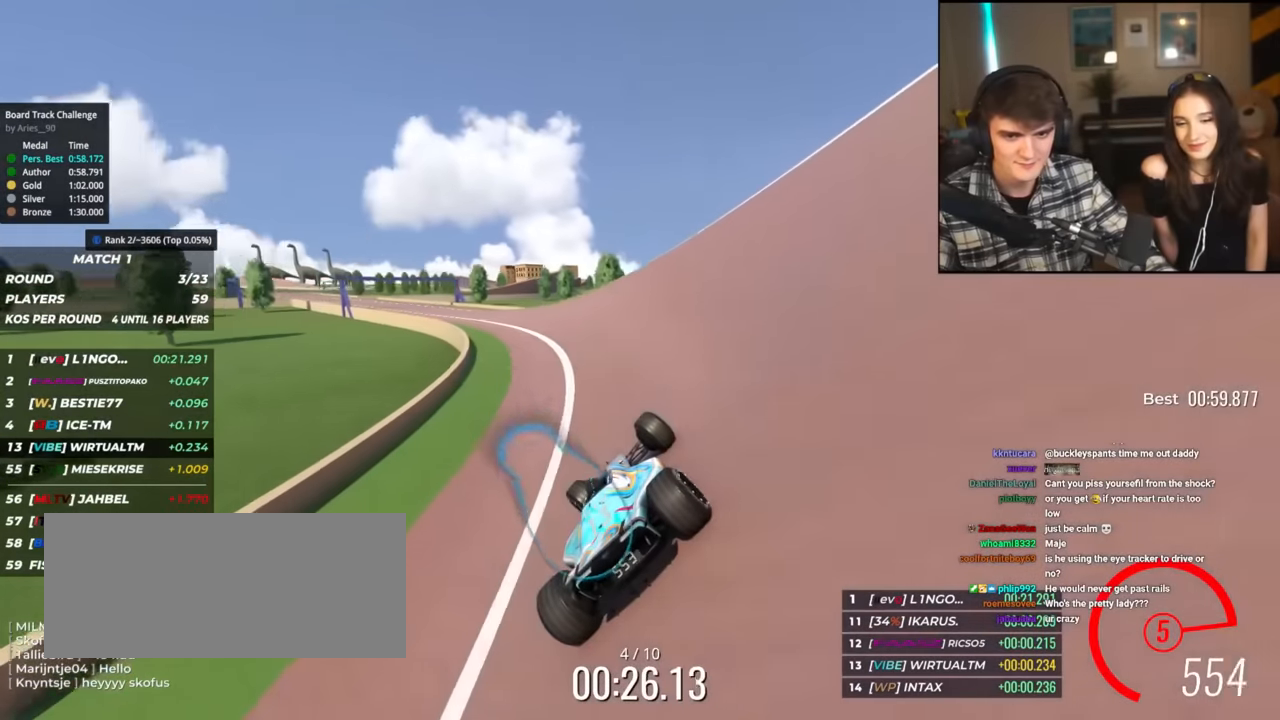
{"keys": ["left", "up"], "events": []}
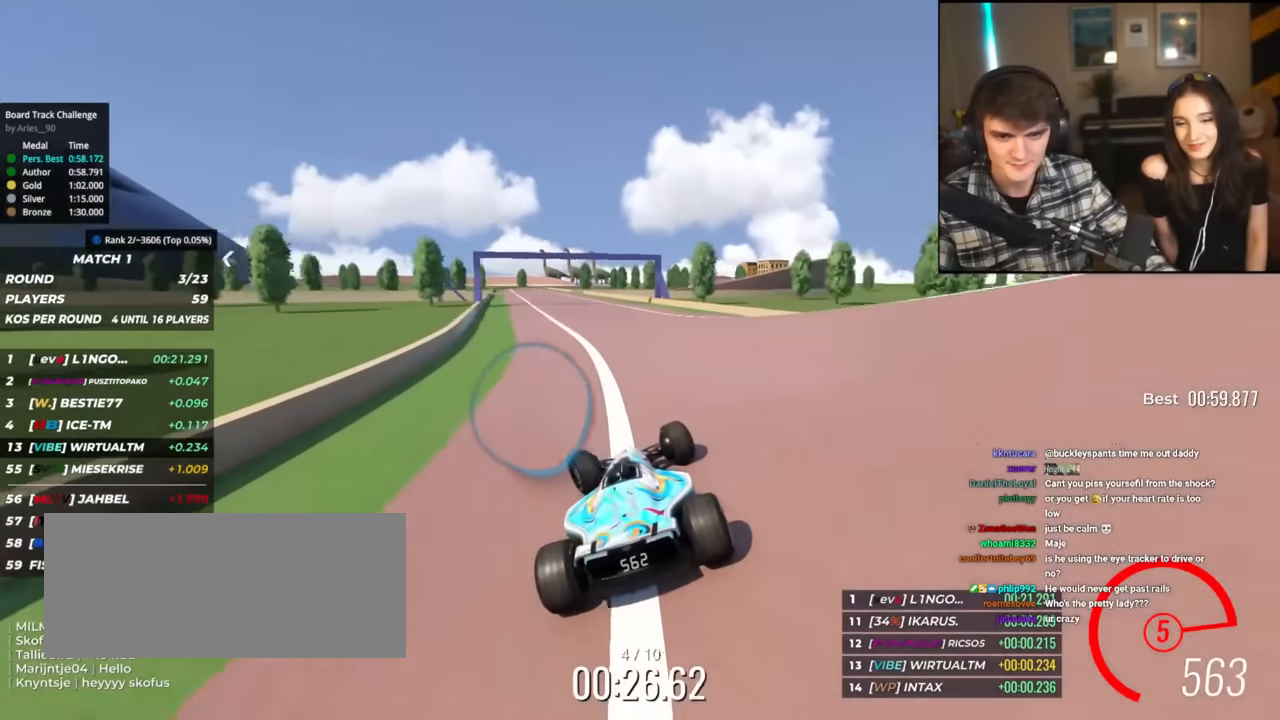
{"keys": ["right", "up"], "events": [[350, "left", "up"], [401, "right", "down"]]}
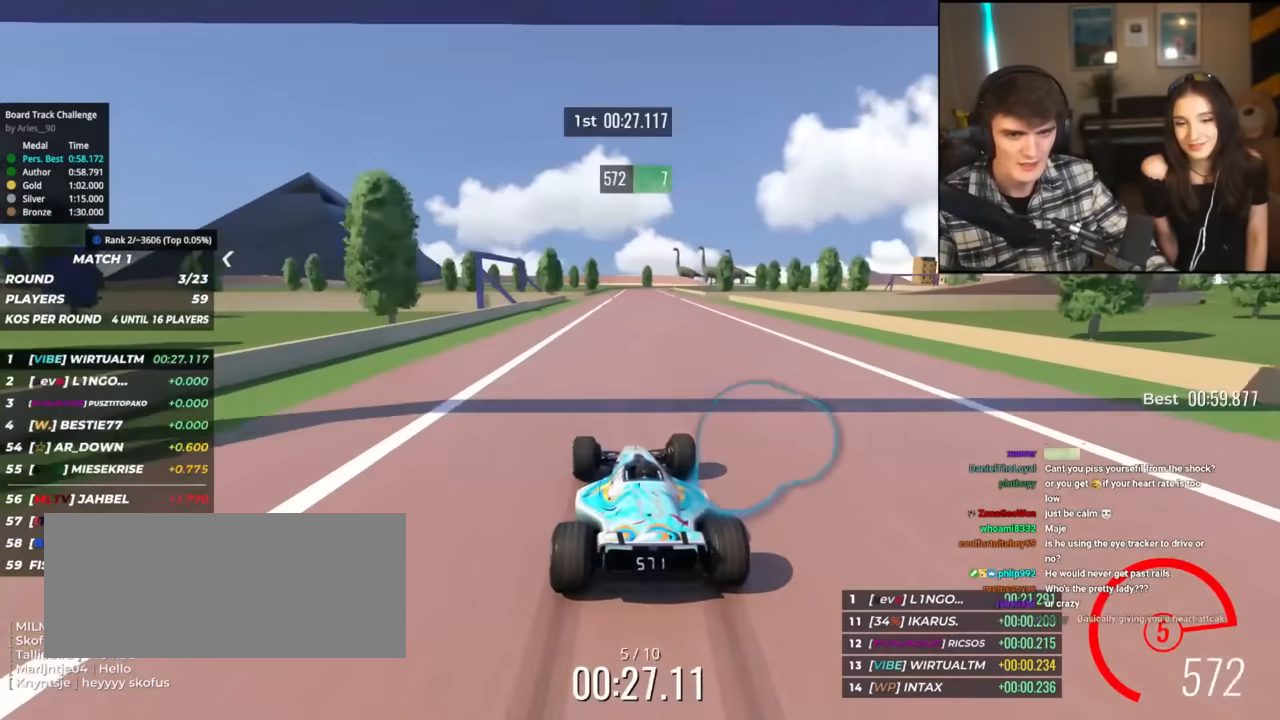
{"keys": ["up"], "events": [[100, "right", "up"]]}
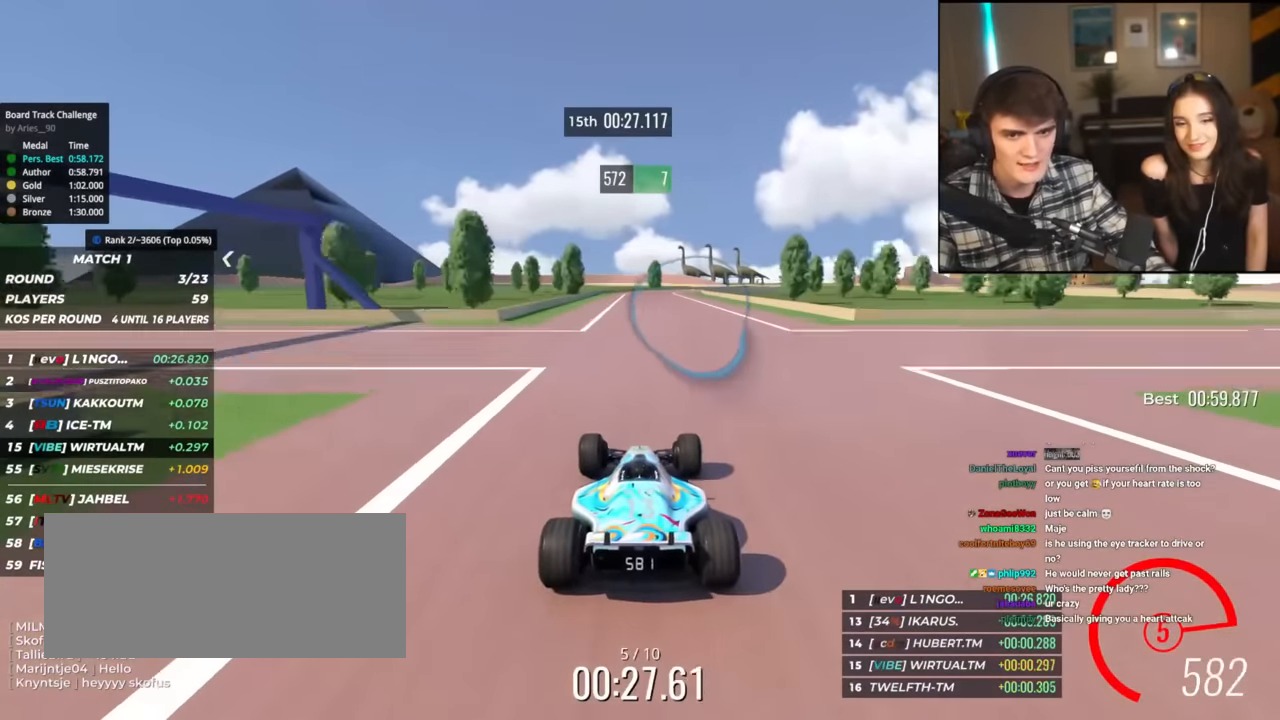
{"keys": ["up"], "events": [[151, "right", "down"], [284, "right", "up"]]}
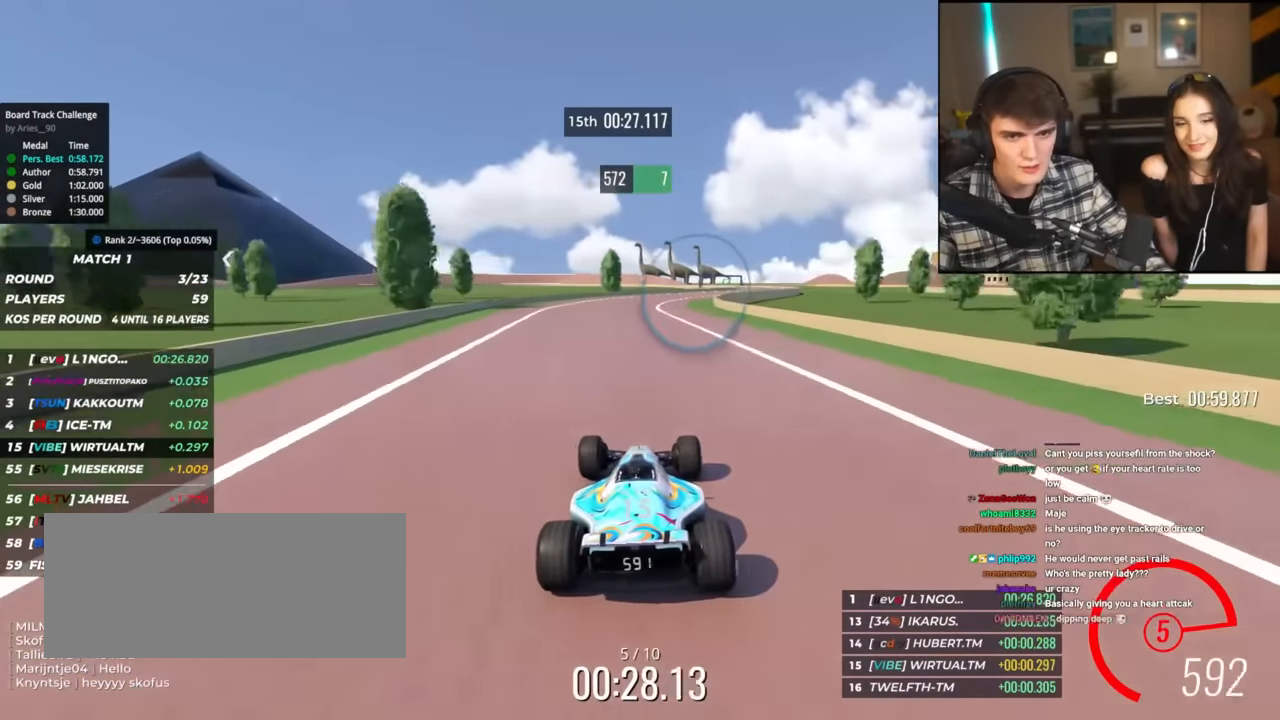
{"keys": ["right", "up"], "events": [[117, "right", "down"]]}
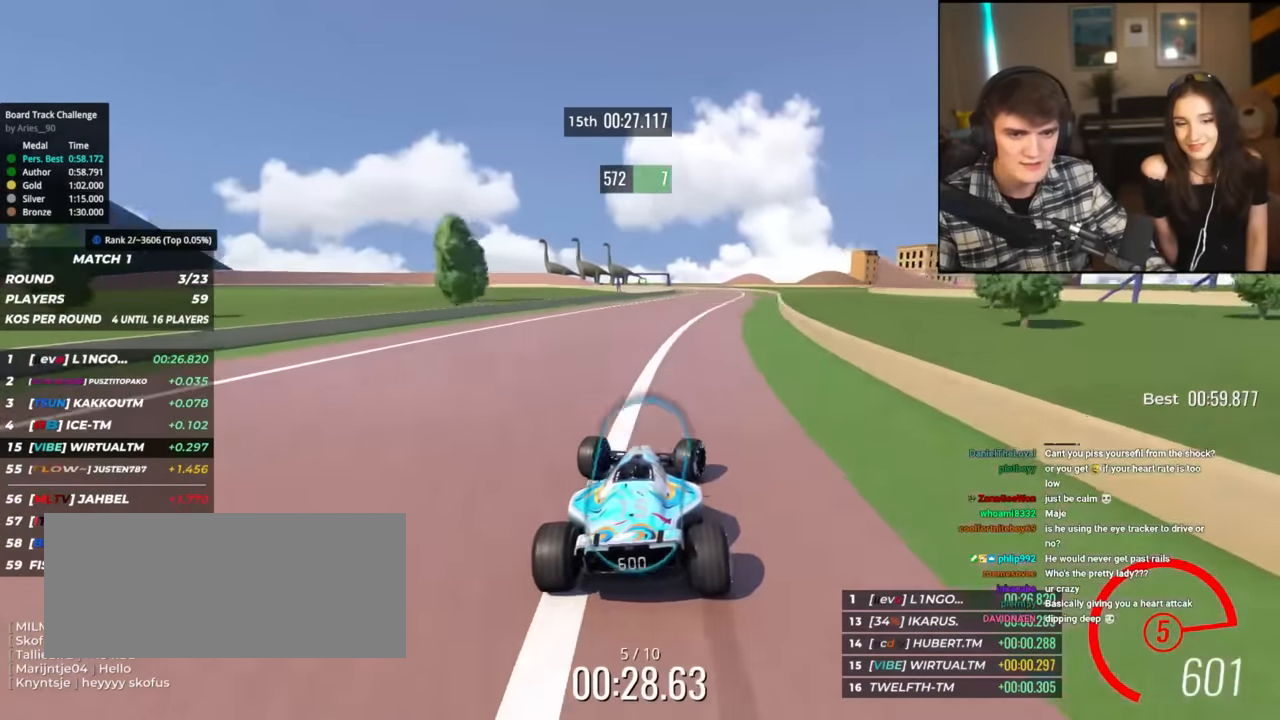
{"keys": ["up"], "events": [[50, "right", "up"], [134, "right", "down"], [234, "right", "up"], [267, "left", "down"], [468, "left", "up"]]}
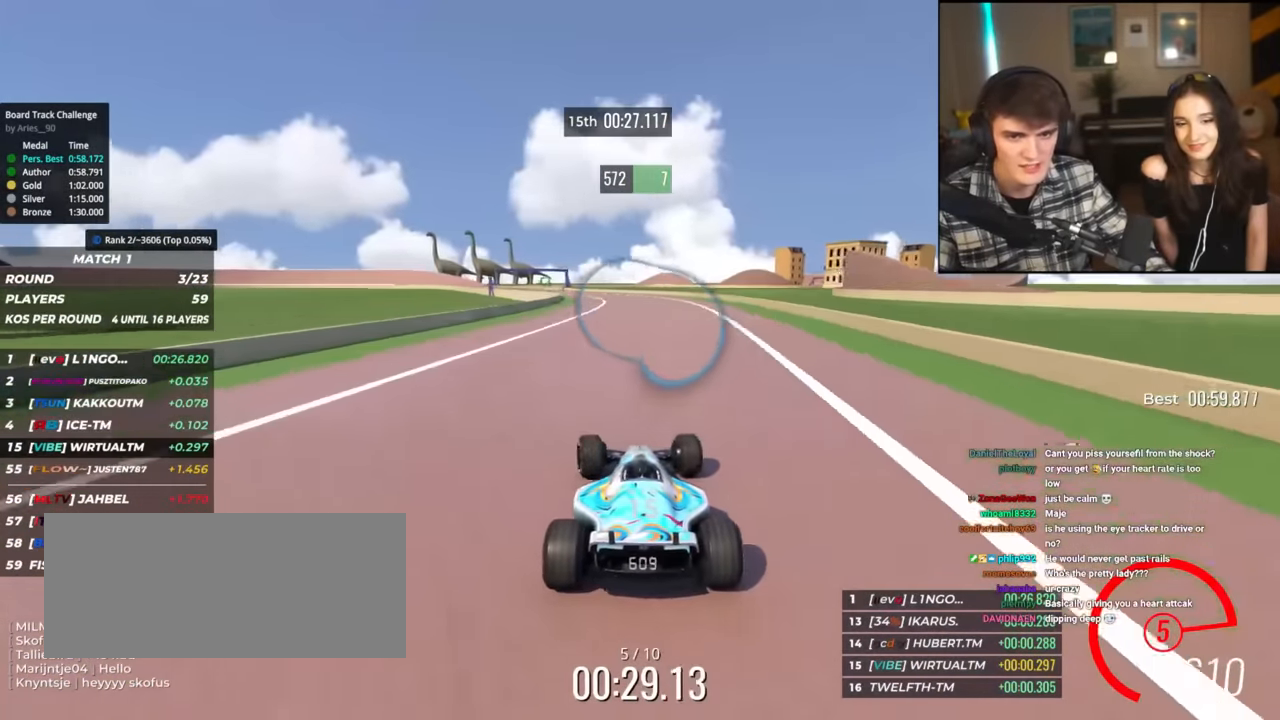
{"keys": ["up"], "events": [[150, "left", "down"], [484, "left", "up"]]}
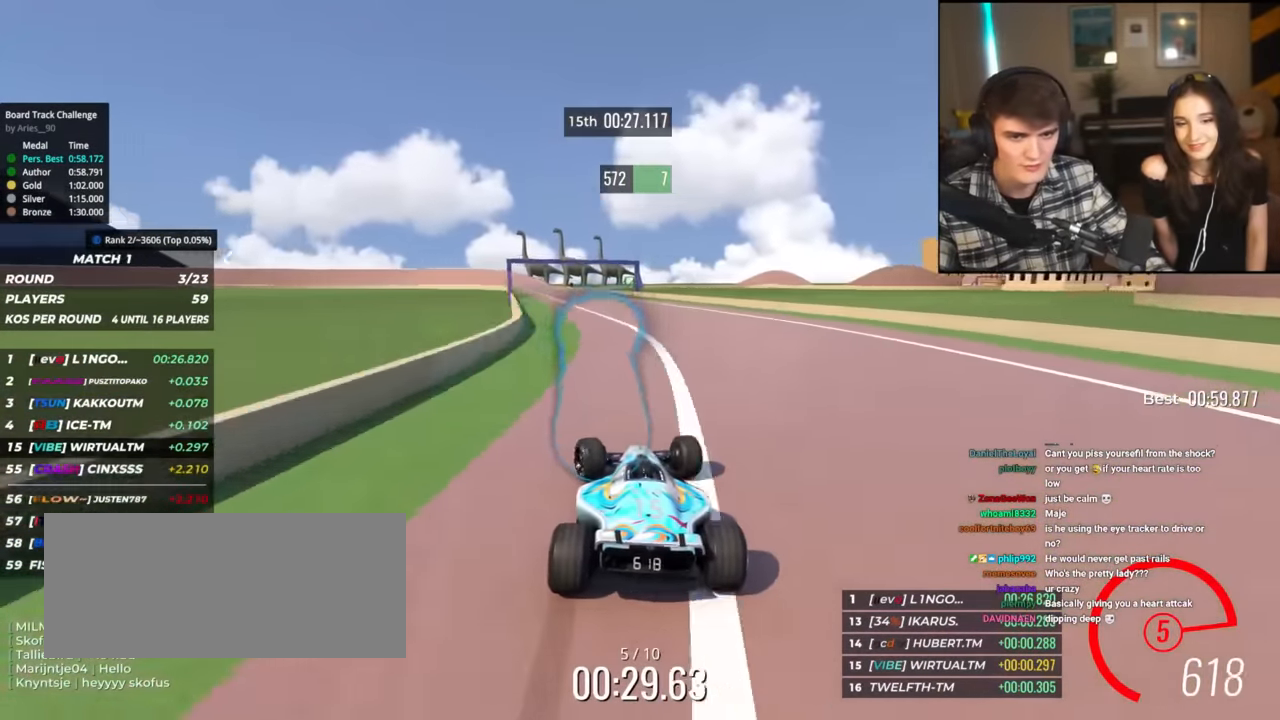
{"keys": ["up"], "events": [[351, "left", "down"], [501, "left", "up"]]}
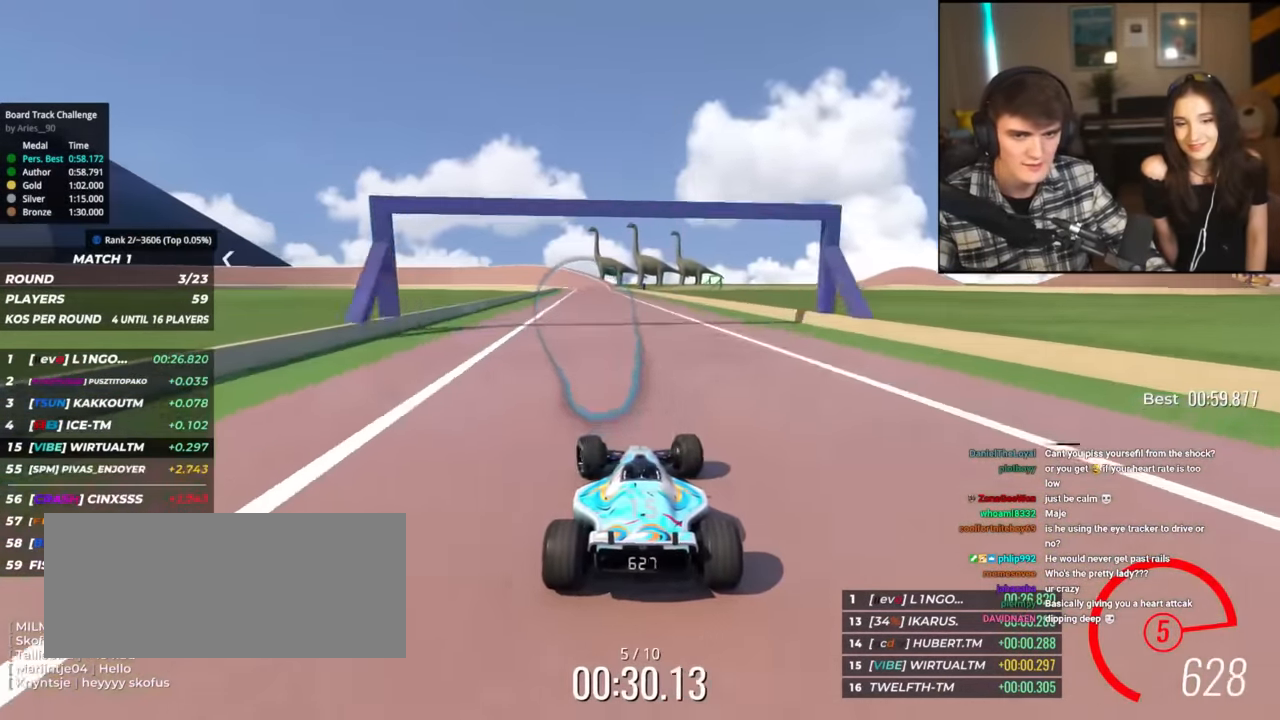
{"keys": ["left", "up"], "events": [[467, "left", "down"]]}
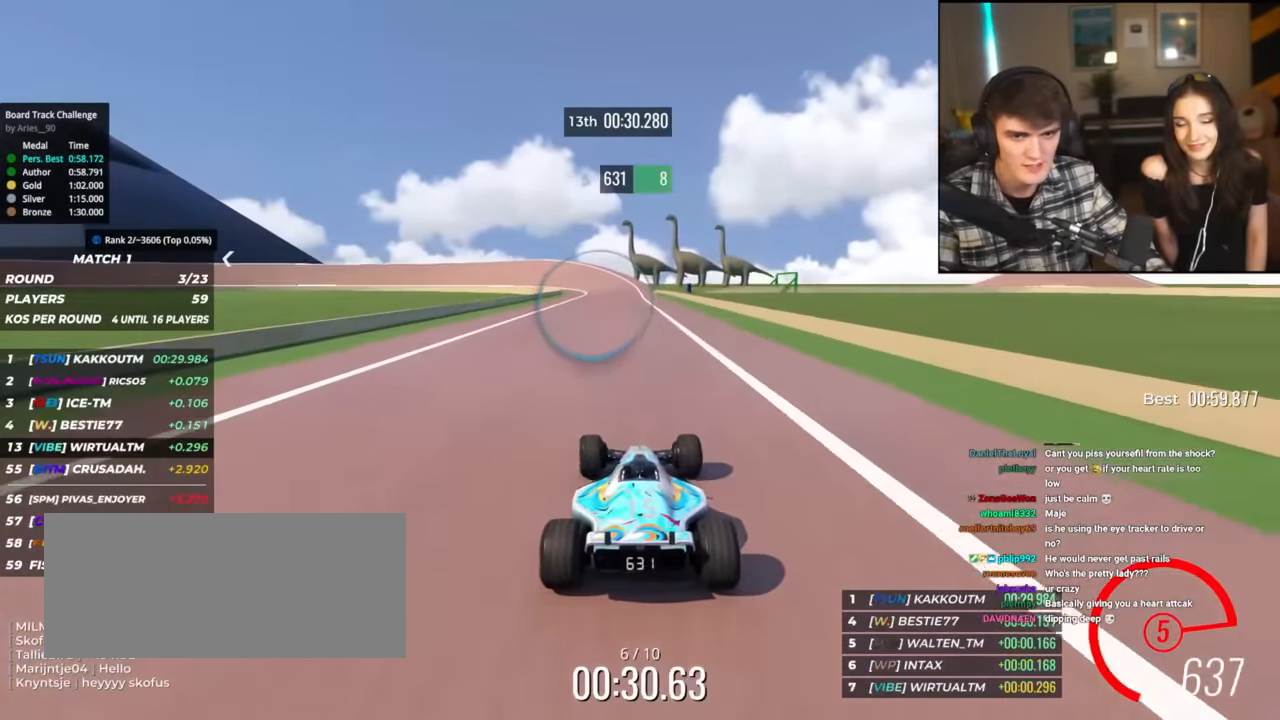
{"keys": ["up"], "events": [[50, "left", "up"], [201, "left", "down"], [334, "left", "up"]]}